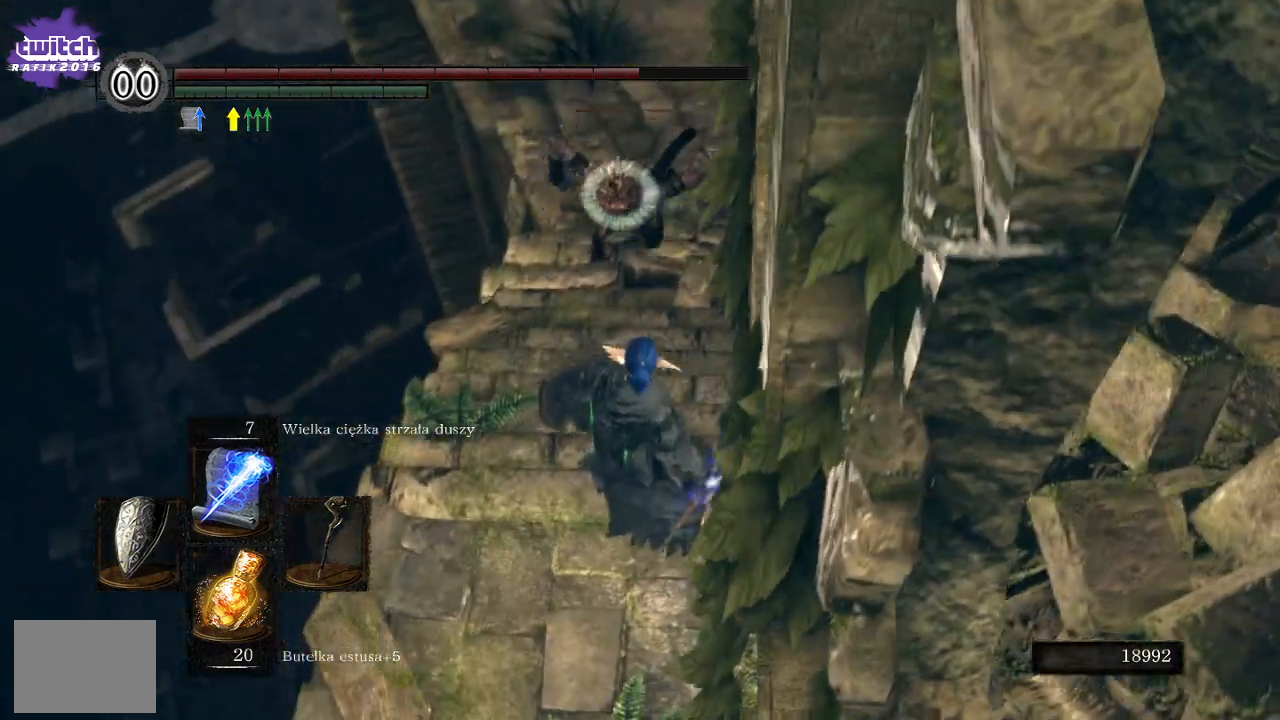
Gameplay with a controller (Xbox layout); each line is a JSON object with the inputs held at the frame after it. "events" lists button and stick changes between this image and that frame as [ms after this image, input, new state], when the widget could be followed in between.
{"buttons": [], "left_stick": "down", "right_stick": "center", "events": [[33, "R1", "up"], [100, "left_stick", "down"]]}
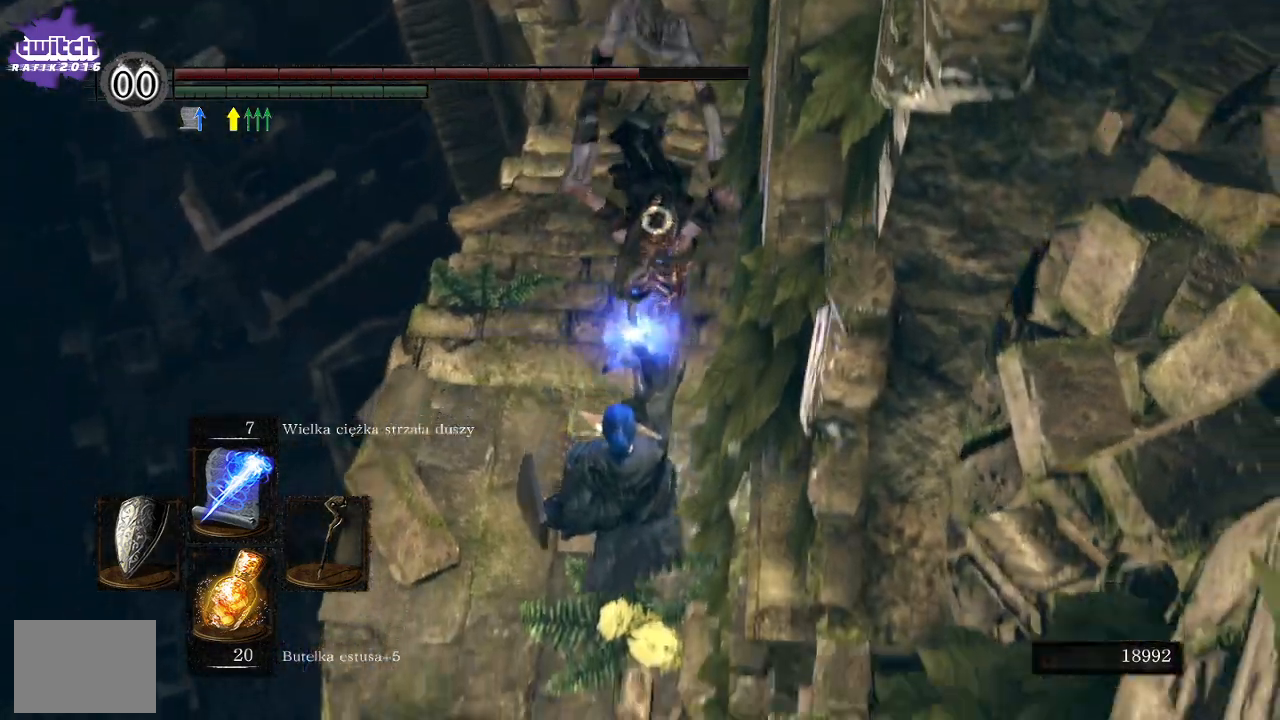
{"buttons": [], "left_stick": "down", "right_stick": "center", "events": []}
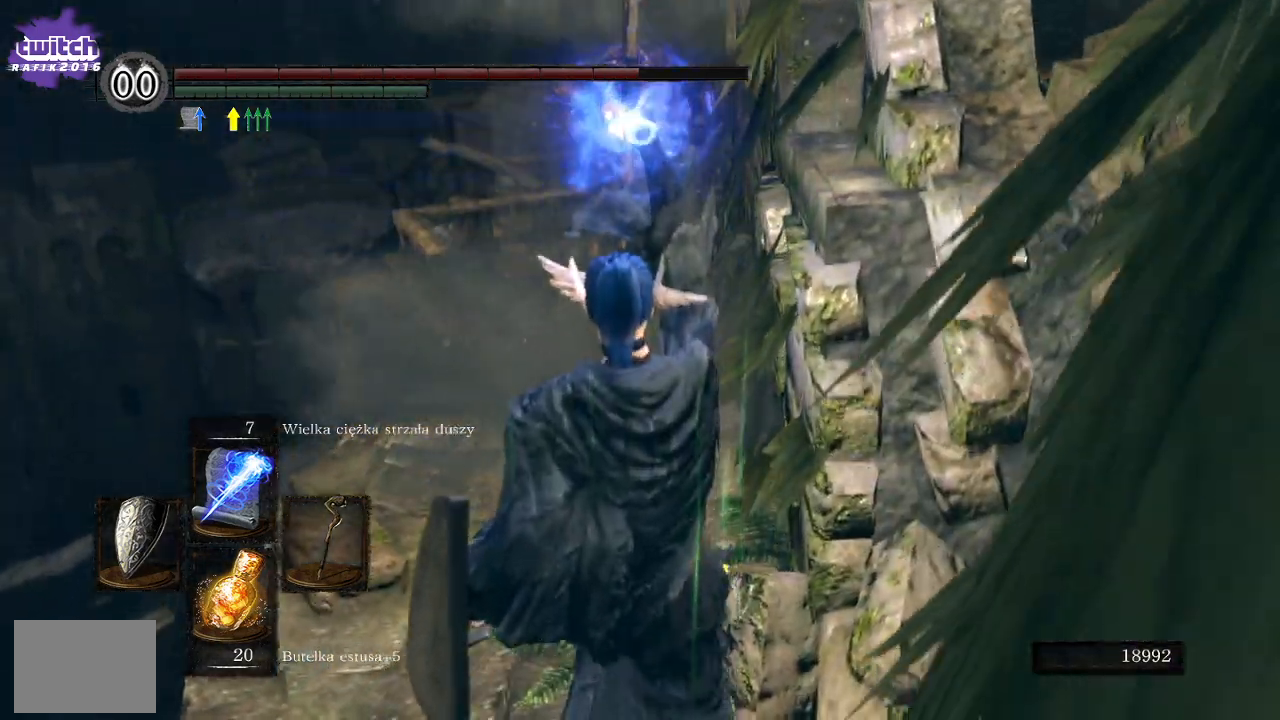
{"buttons": [], "left_stick": "down", "right_stick": "center", "events": []}
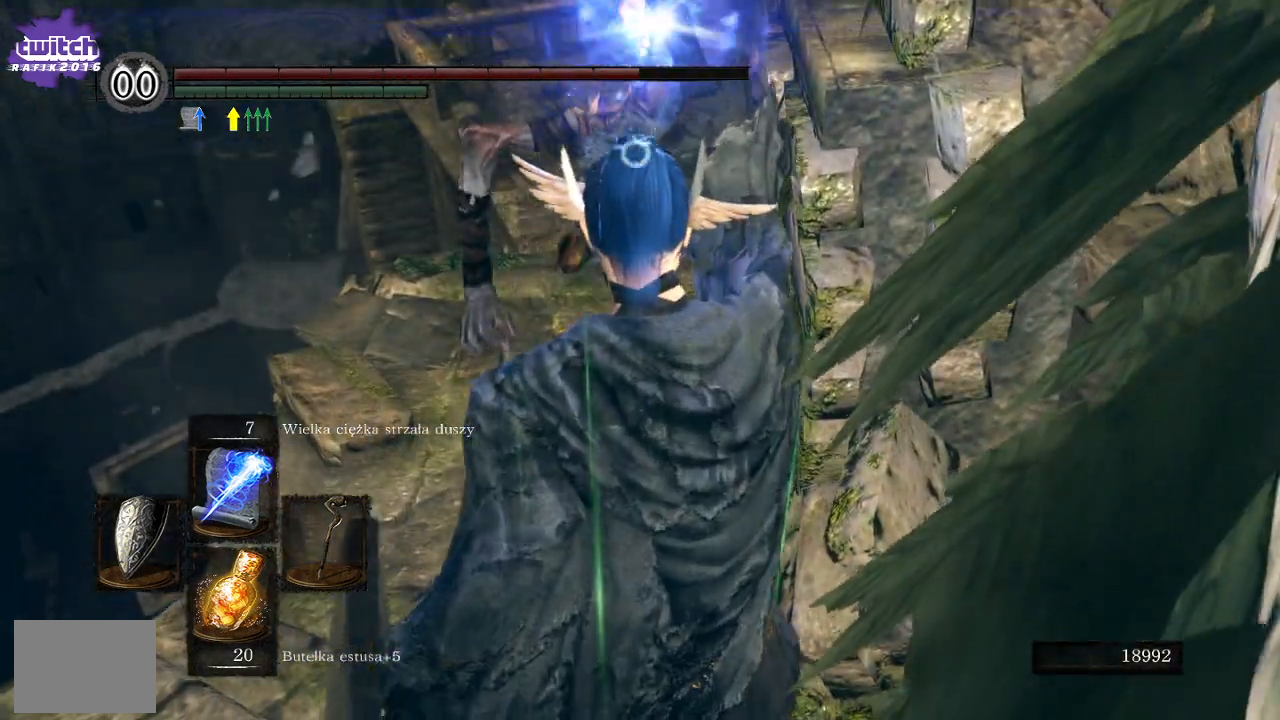
{"buttons": [], "left_stick": "left", "right_stick": "center", "events": [[100, "left_stick", "down-left"], [217, "left_stick", "left"]]}
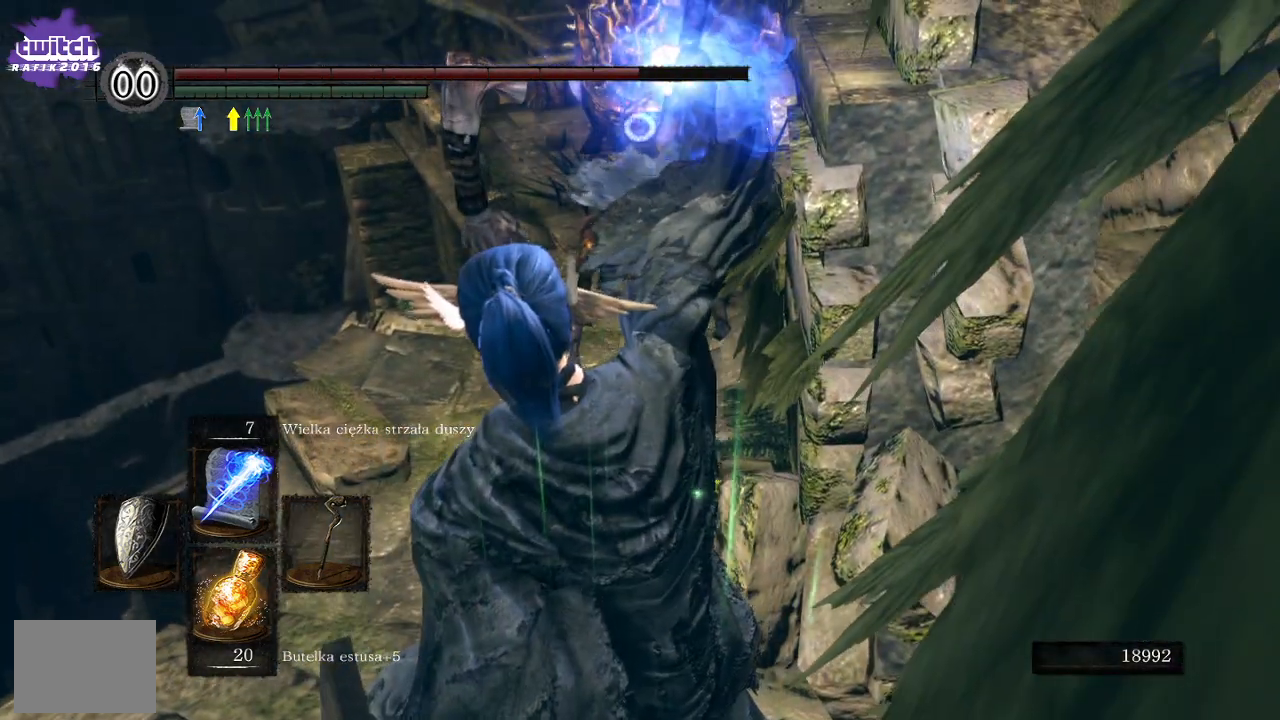
{"buttons": [], "left_stick": "center", "right_stick": "center", "events": [[183, "left_stick", "center"]]}
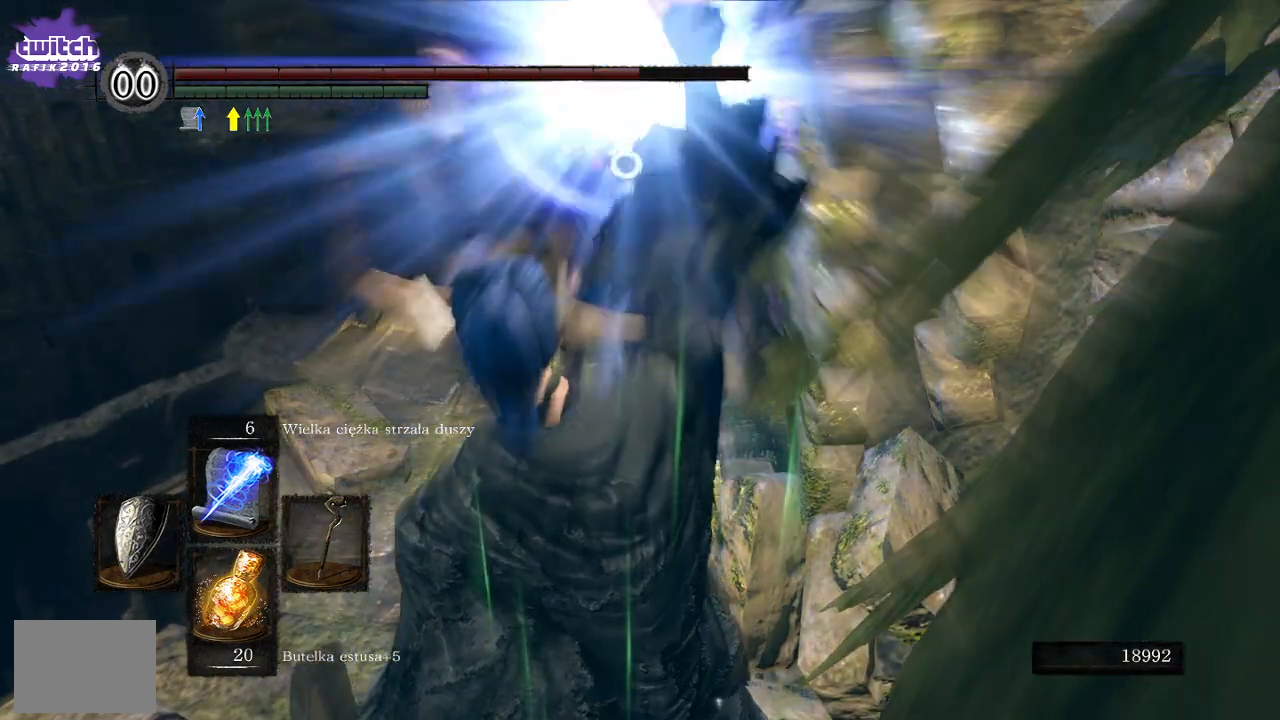
{"buttons": [], "left_stick": "center", "right_stick": "right", "events": [[450, "right_stick", "right"]]}
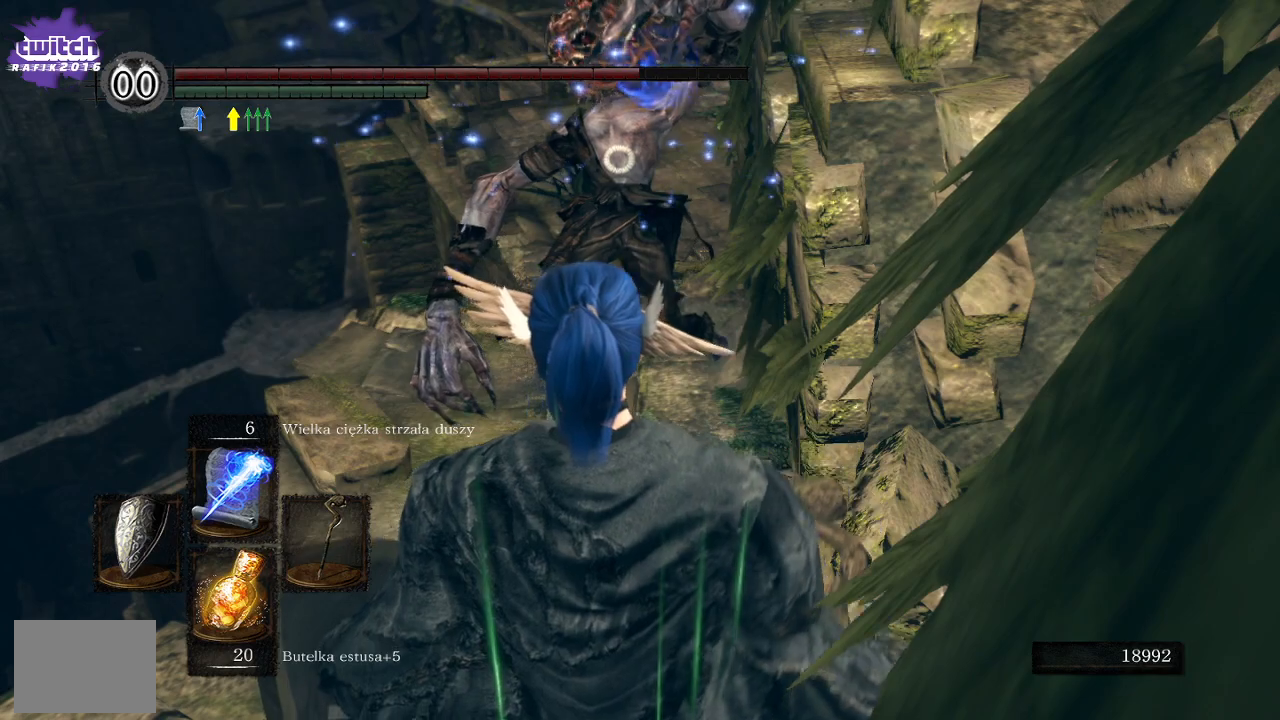
{"buttons": [], "left_stick": "up", "right_stick": "right", "events": [[17, "left_stick", "up"], [300, "right_stick", "center"], [500, "right_stick", "right"]]}
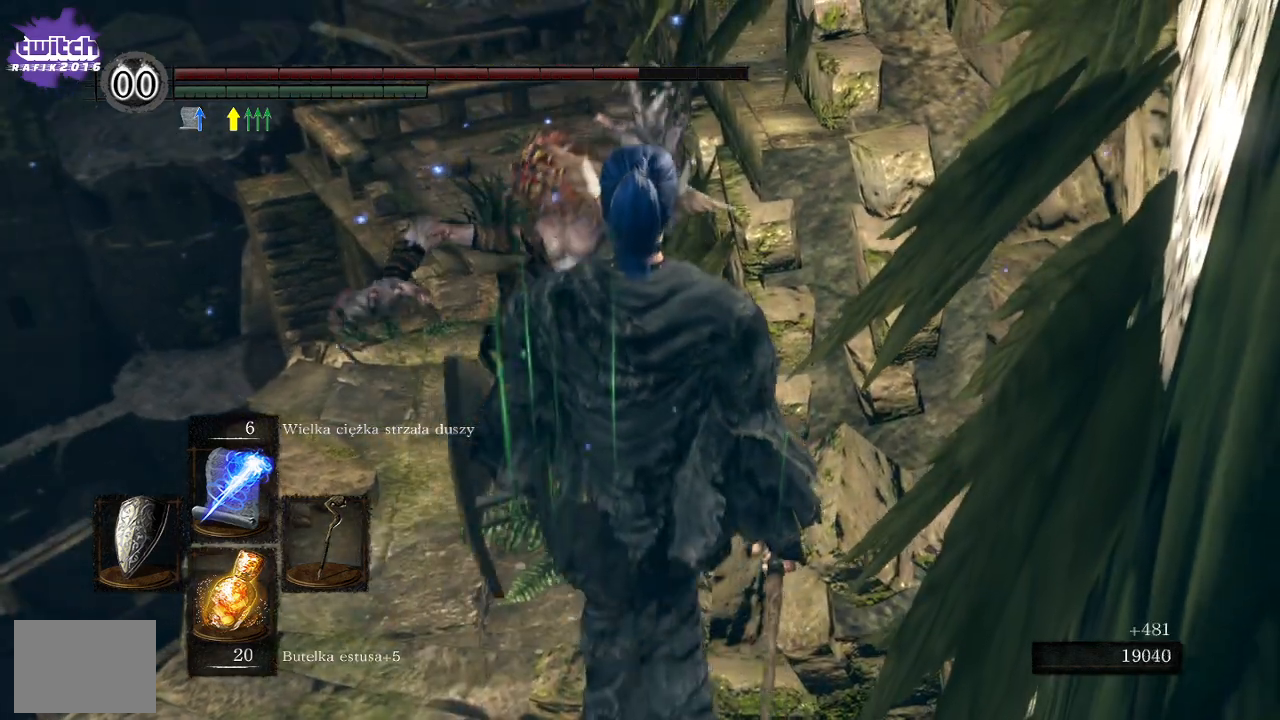
{"buttons": [], "left_stick": "up-left", "right_stick": "right", "events": [[33, "left_stick", "center"], [483, "left_stick", "up-left"]]}
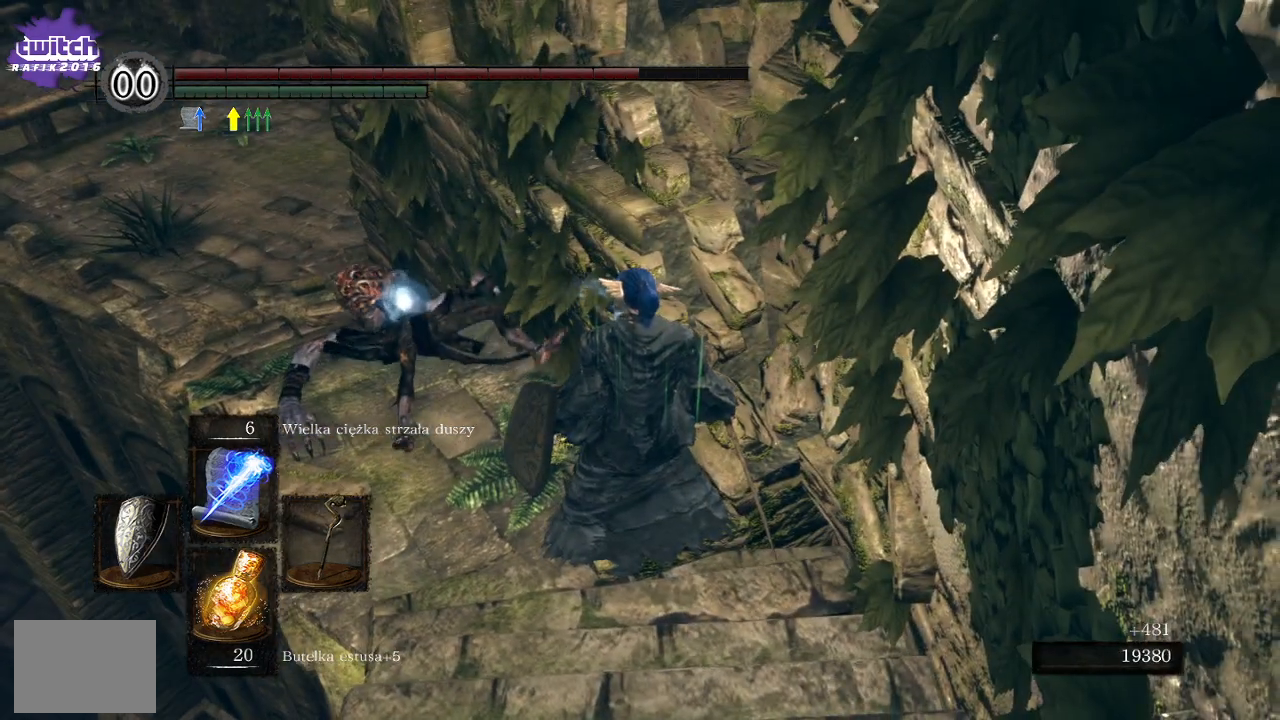
{"buttons": [], "left_stick": "up-left", "right_stick": "right", "events": []}
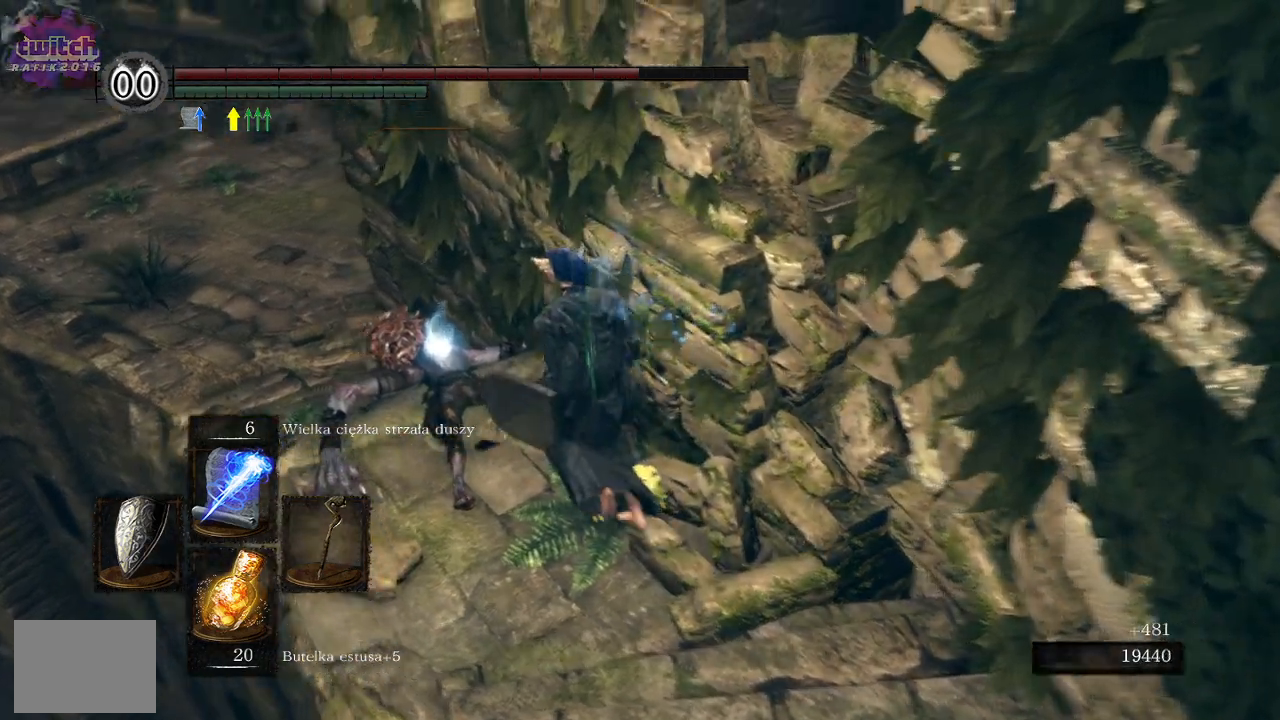
{"buttons": ["A"], "left_stick": "up-left", "right_stick": "center", "events": [[100, "right_stick", "center"], [233, "A", "down"], [383, "A", "up"], [450, "A", "down"]]}
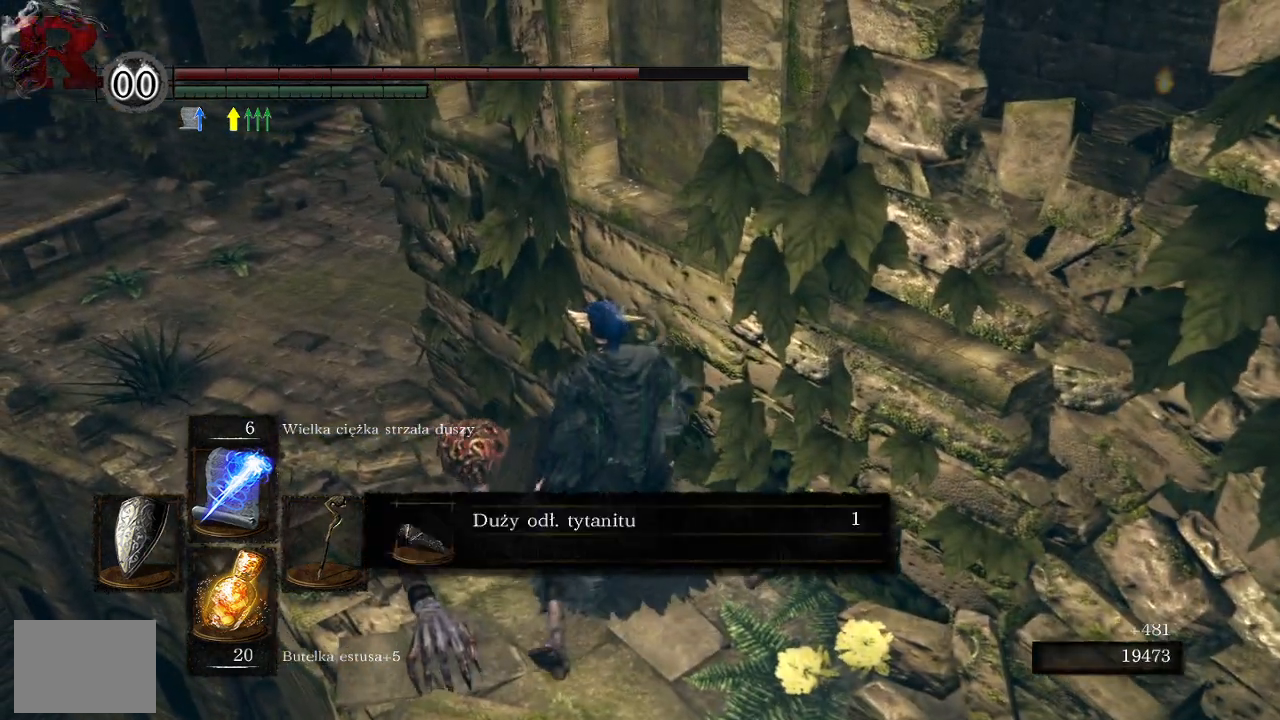
{"buttons": [], "left_stick": "up-left", "right_stick": "center", "events": [[50, "A", "up"], [100, "left_stick", "up"], [267, "A", "down"], [400, "A", "up"], [417, "left_stick", "up-left"]]}
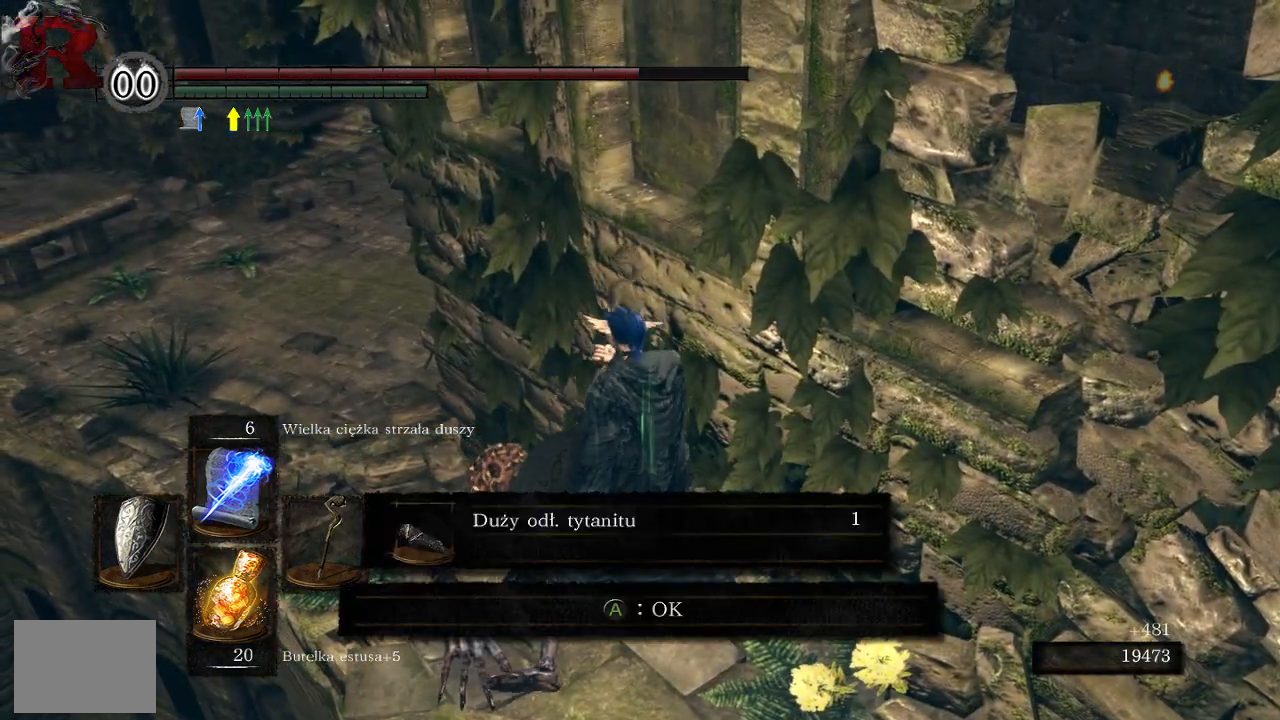
{"buttons": [], "left_stick": "up-left", "right_stick": "right", "events": [[367, "right_stick", "right"]]}
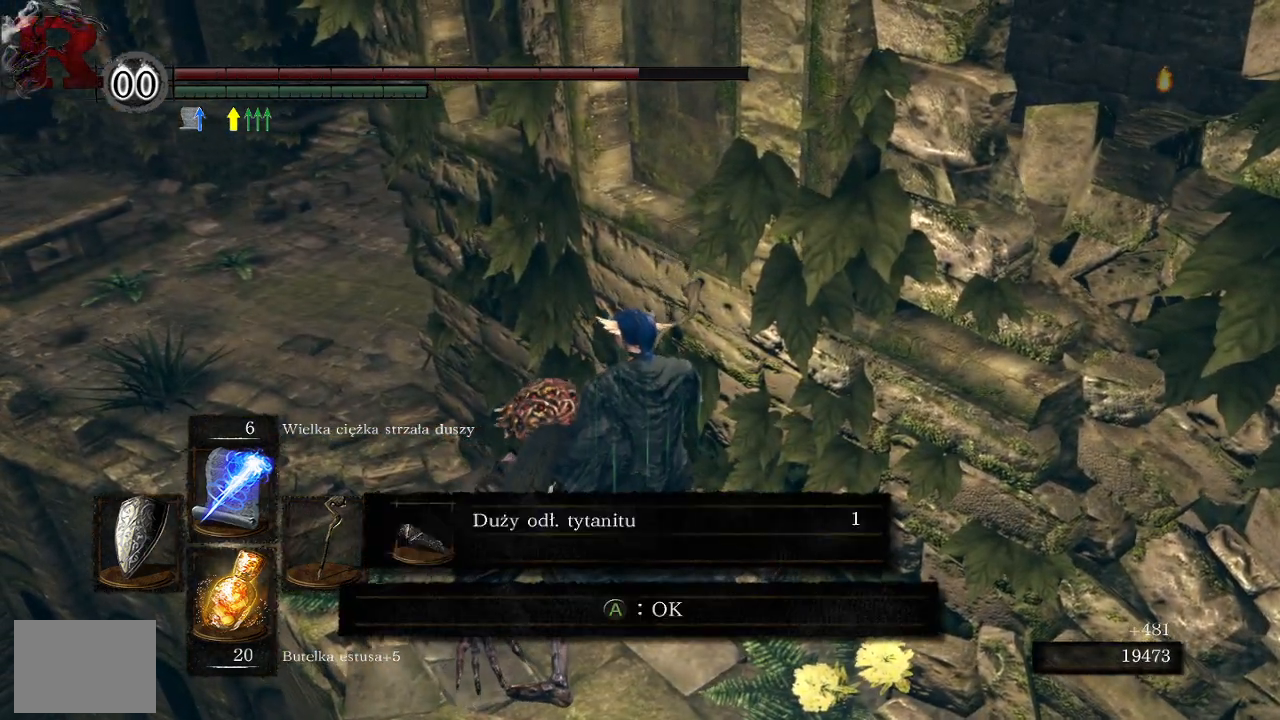
{"buttons": [], "left_stick": "up-left", "right_stick": "right", "events": []}
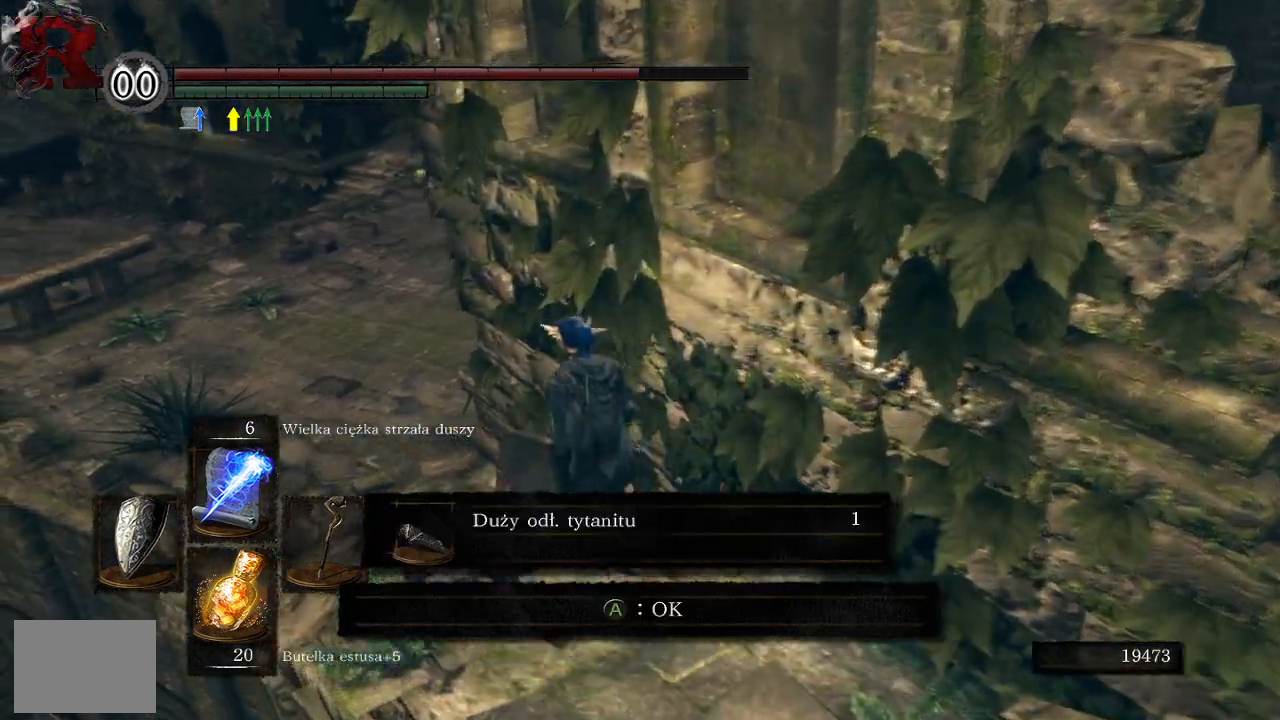
{"buttons": [], "left_stick": "center", "right_stick": "right", "events": [[417, "left_stick", "center"]]}
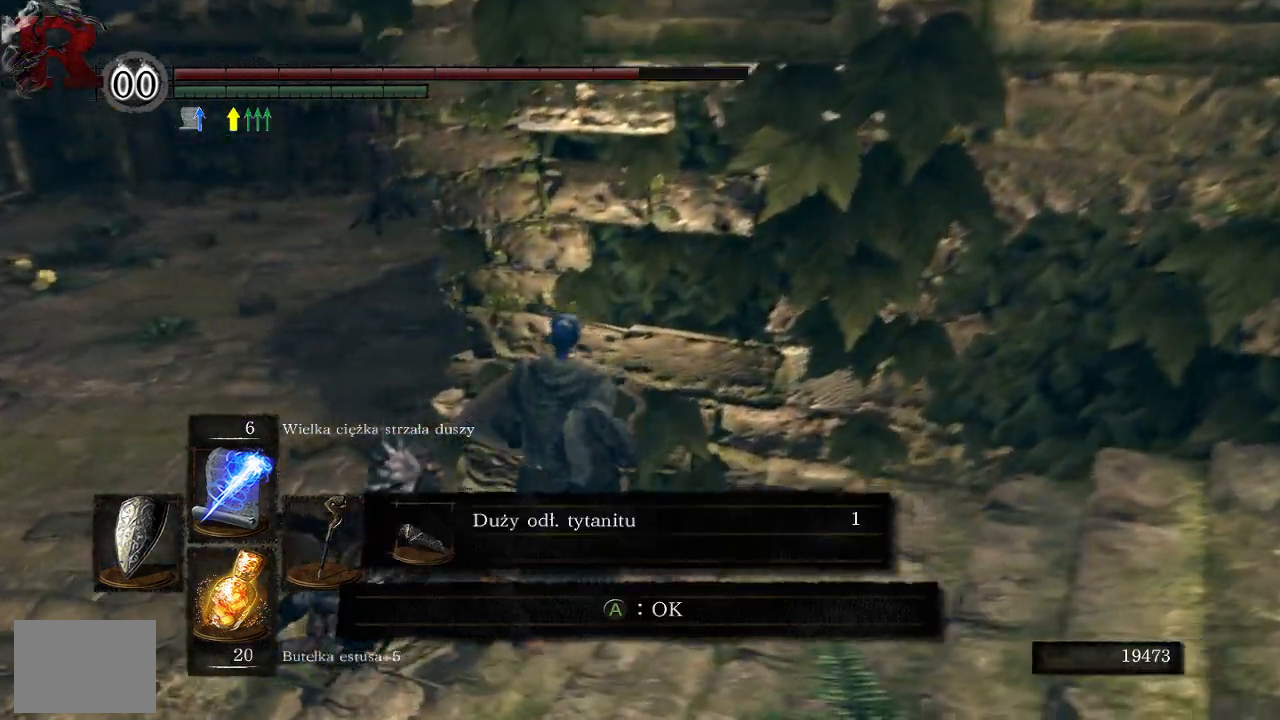
{"buttons": [], "left_stick": "center", "right_stick": "center", "events": [[33, "right_stick", "center"]]}
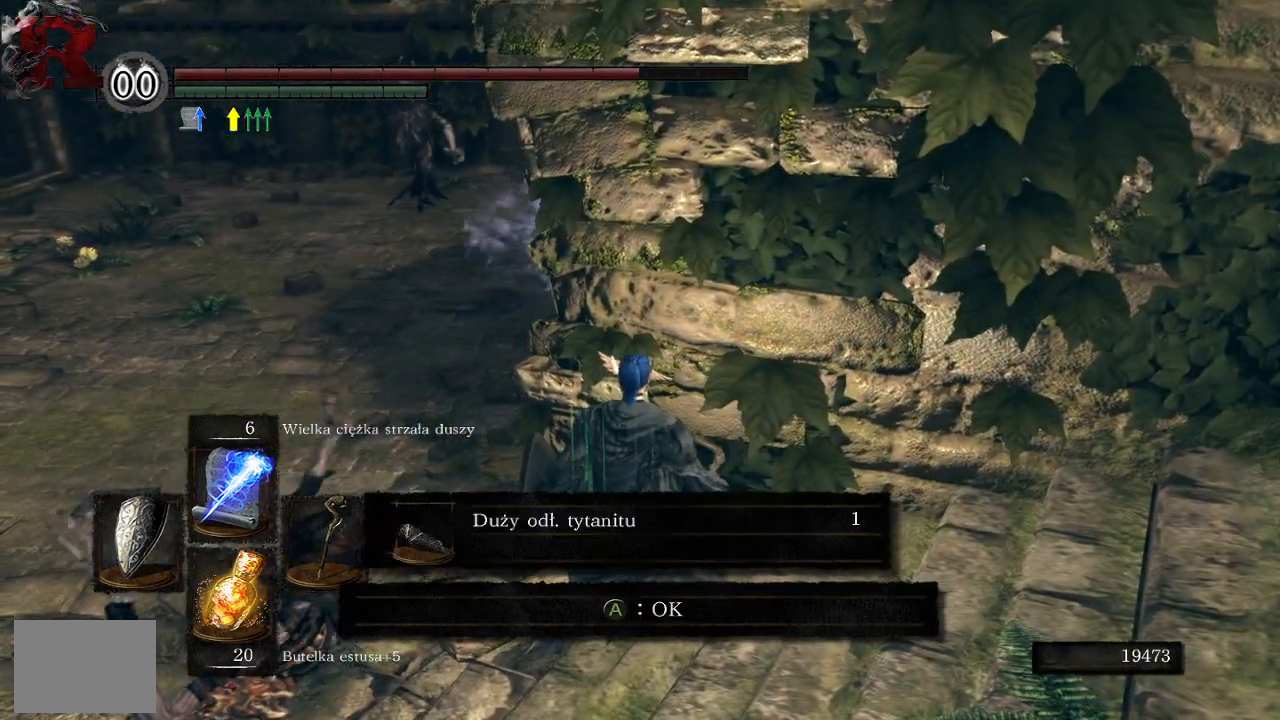
{"buttons": [], "left_stick": "center", "right_stick": "center", "events": [[283, "R3", "down"], [417, "R3", "up"]]}
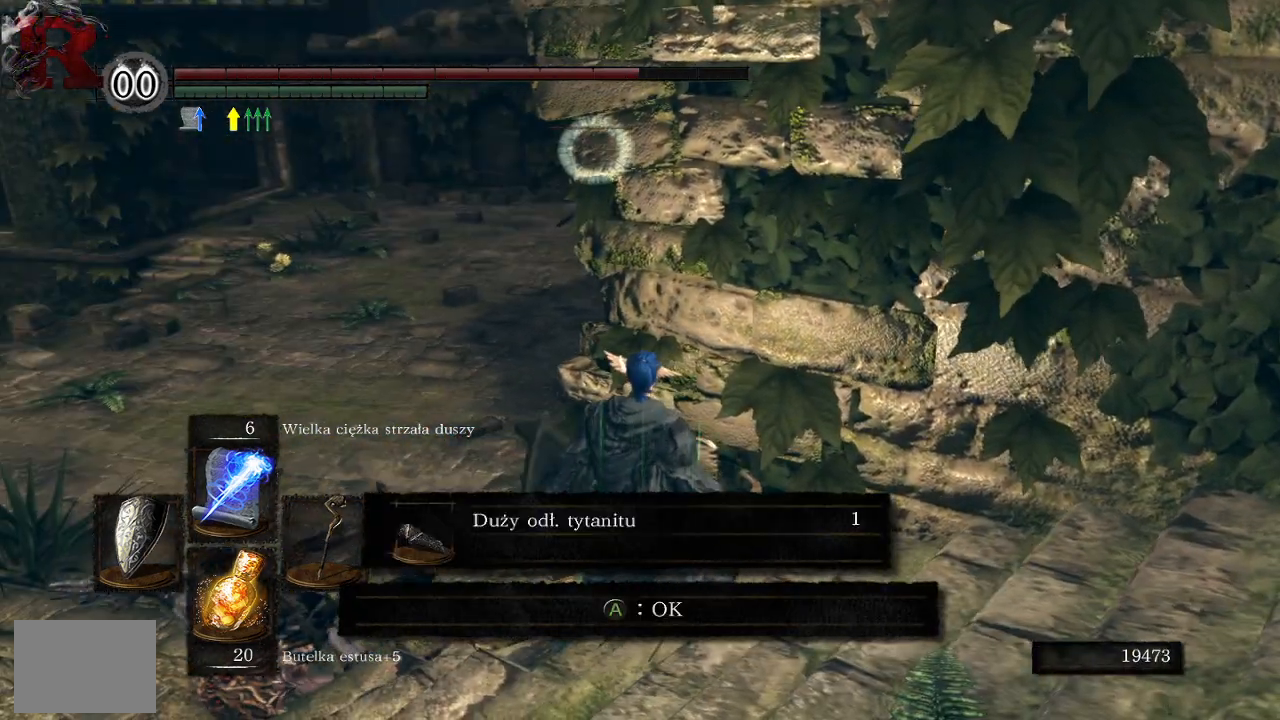
{"buttons": [], "left_stick": "center", "right_stick": "center", "events": []}
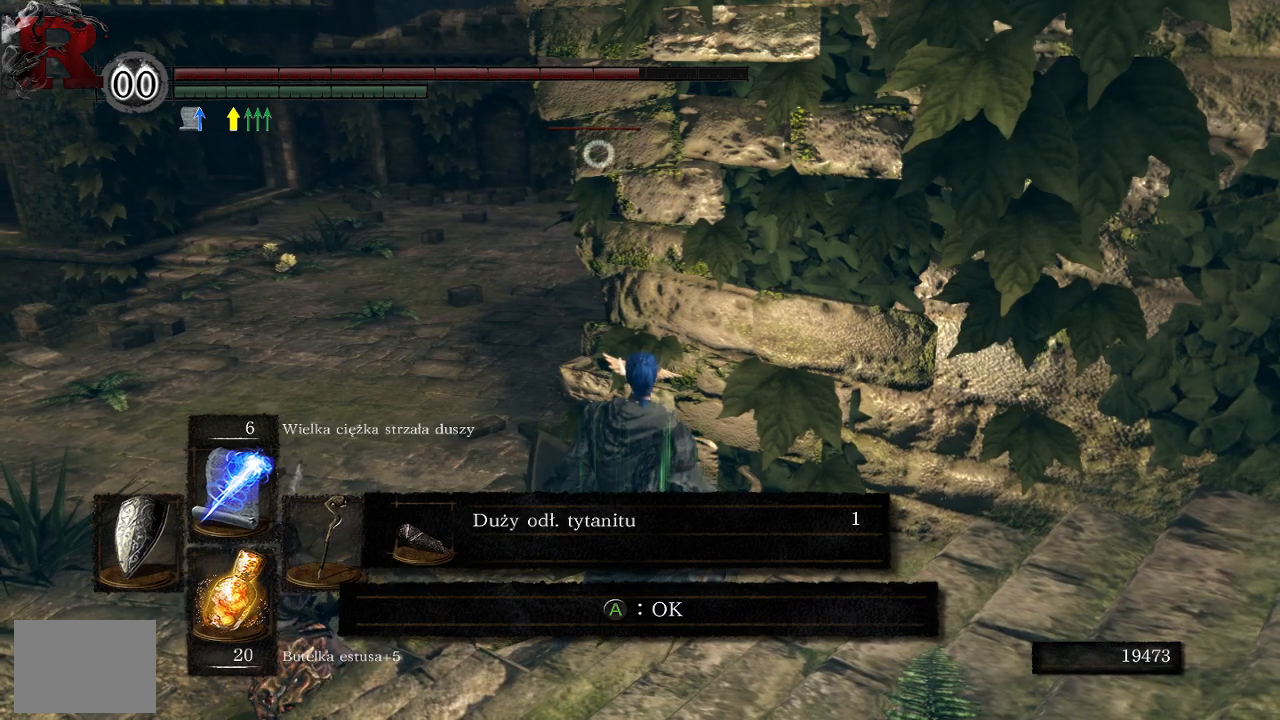
{"buttons": [], "left_stick": "center", "right_stick": "center", "events": []}
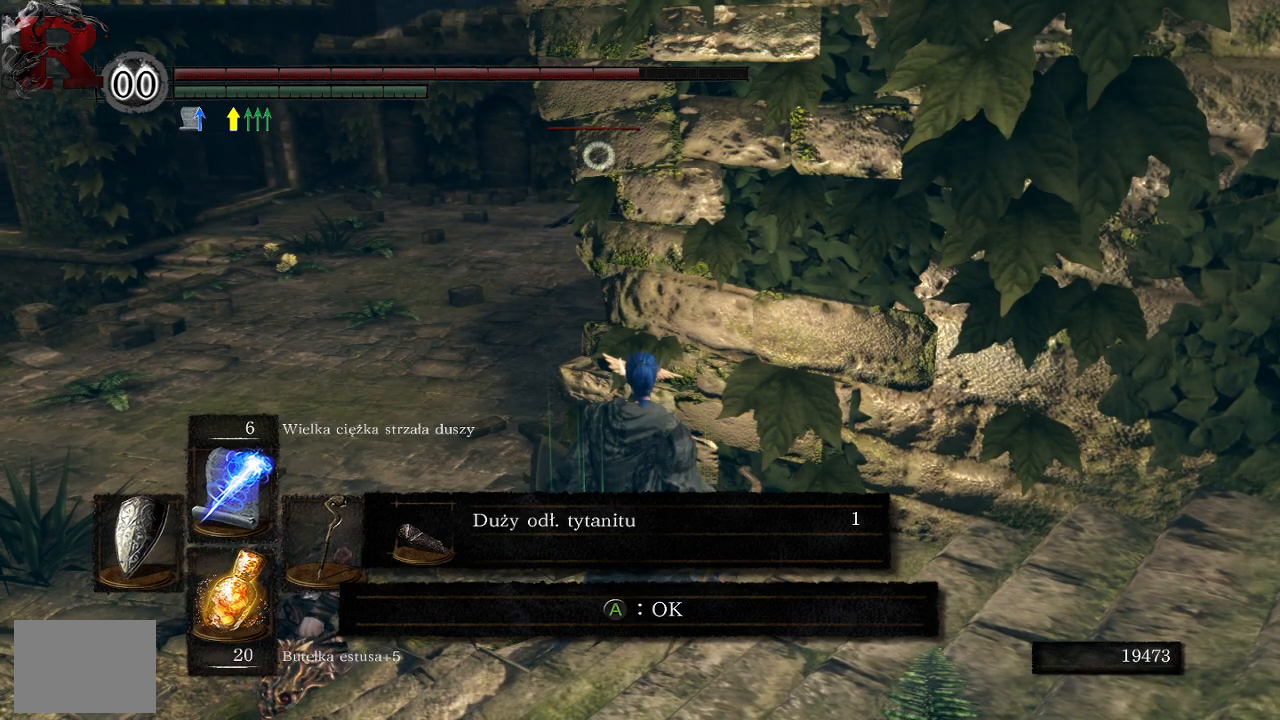
{"buttons": [], "left_stick": "center", "right_stick": "center", "events": []}
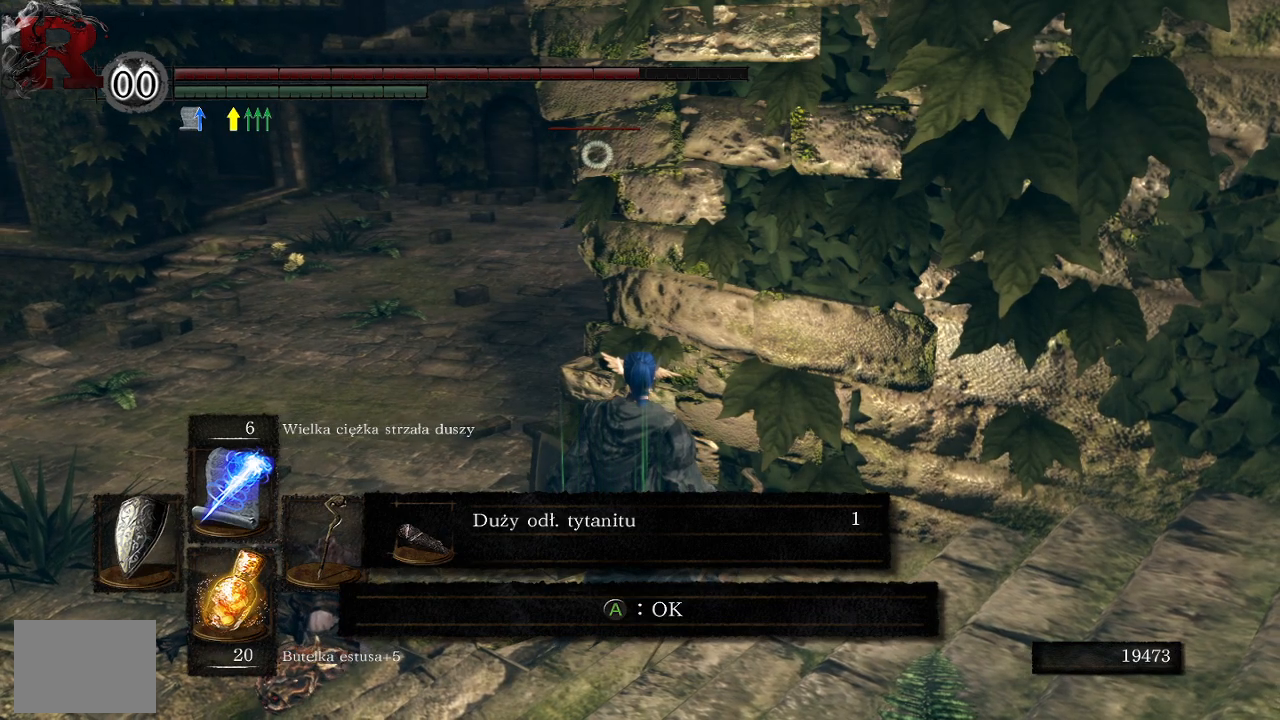
{"buttons": [], "left_stick": "right", "right_stick": "center", "events": [[50, "left_stick", "up"], [133, "left_stick", "up-left"], [300, "left_stick", "center"], [500, "left_stick", "right"]]}
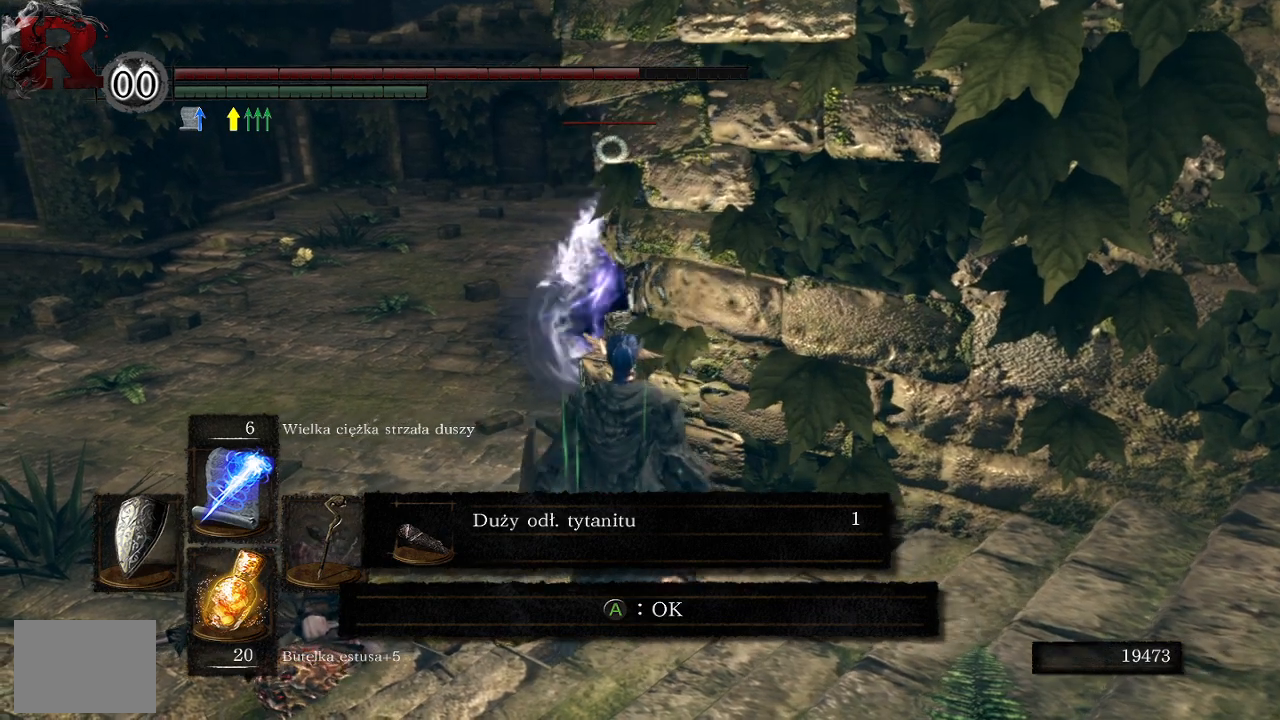
{"buttons": [], "left_stick": "center", "right_stick": "center", "events": [[250, "left_stick", "center"]]}
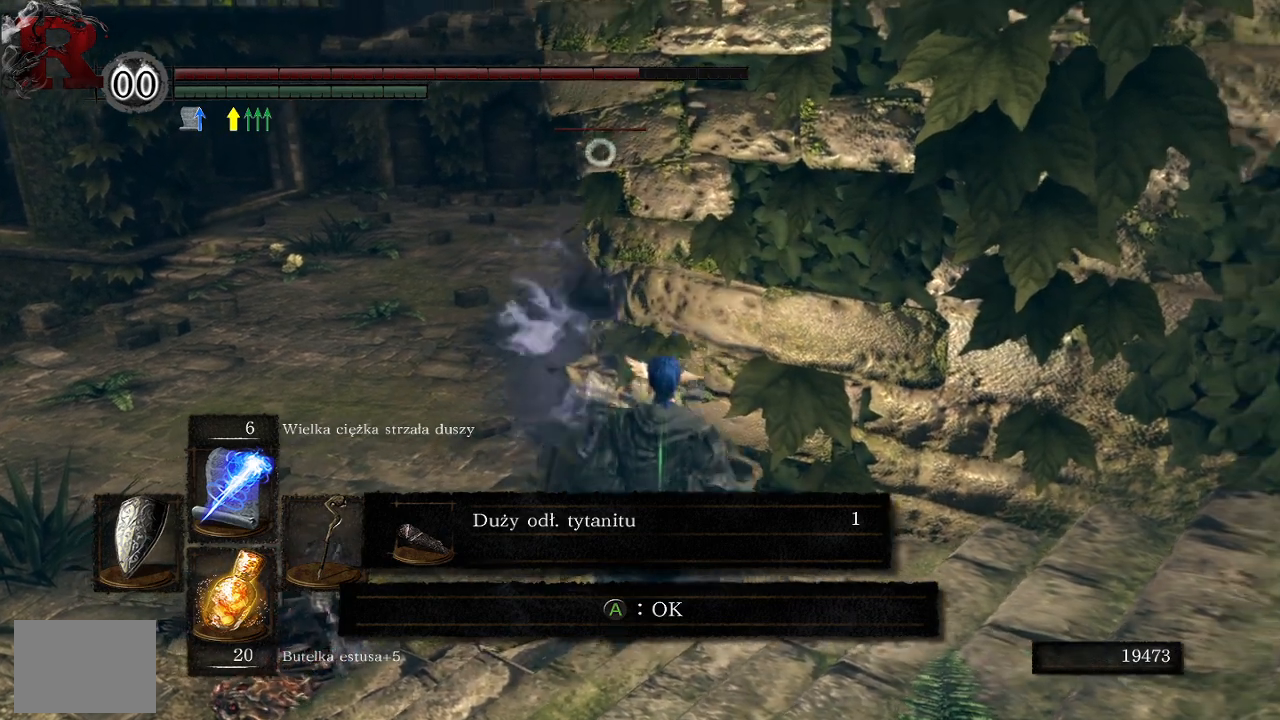
{"buttons": [], "left_stick": "up-left", "right_stick": "center", "events": [[17, "left_stick", "up"], [50, "R1", "down"], [183, "R1", "up"], [467, "left_stick", "up-left"]]}
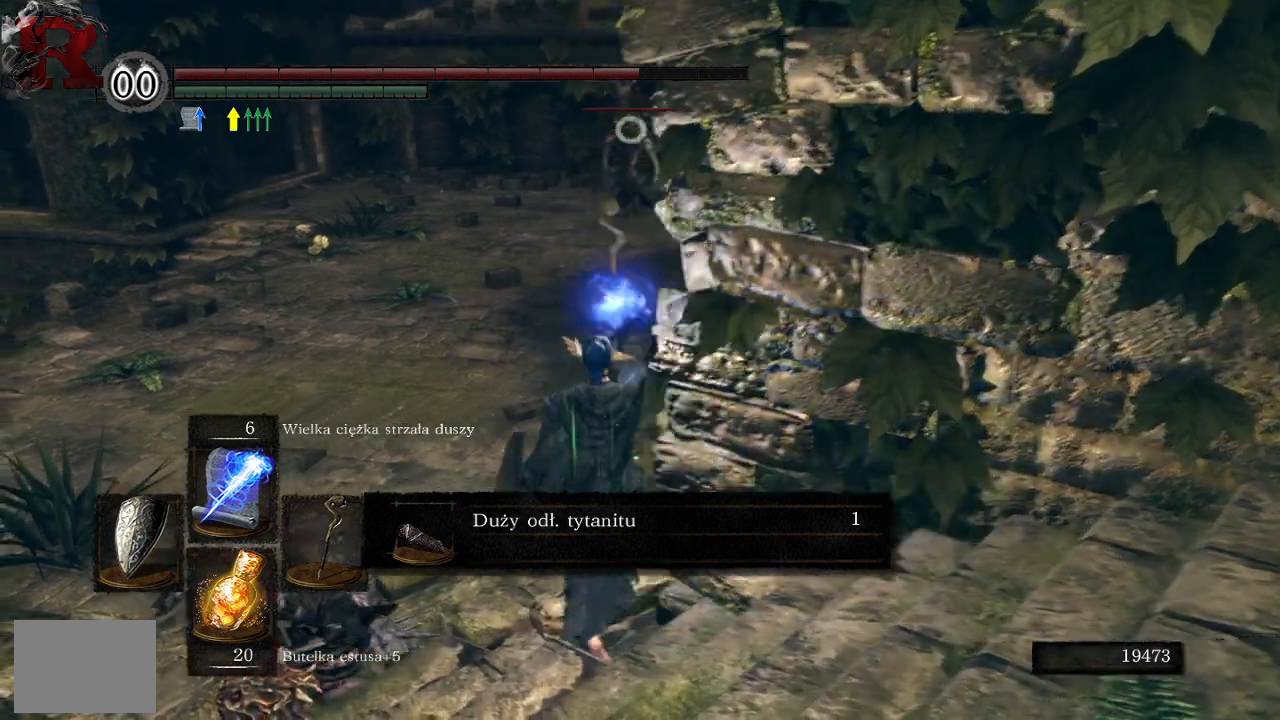
{"buttons": [], "left_stick": "up-left", "right_stick": "center", "events": []}
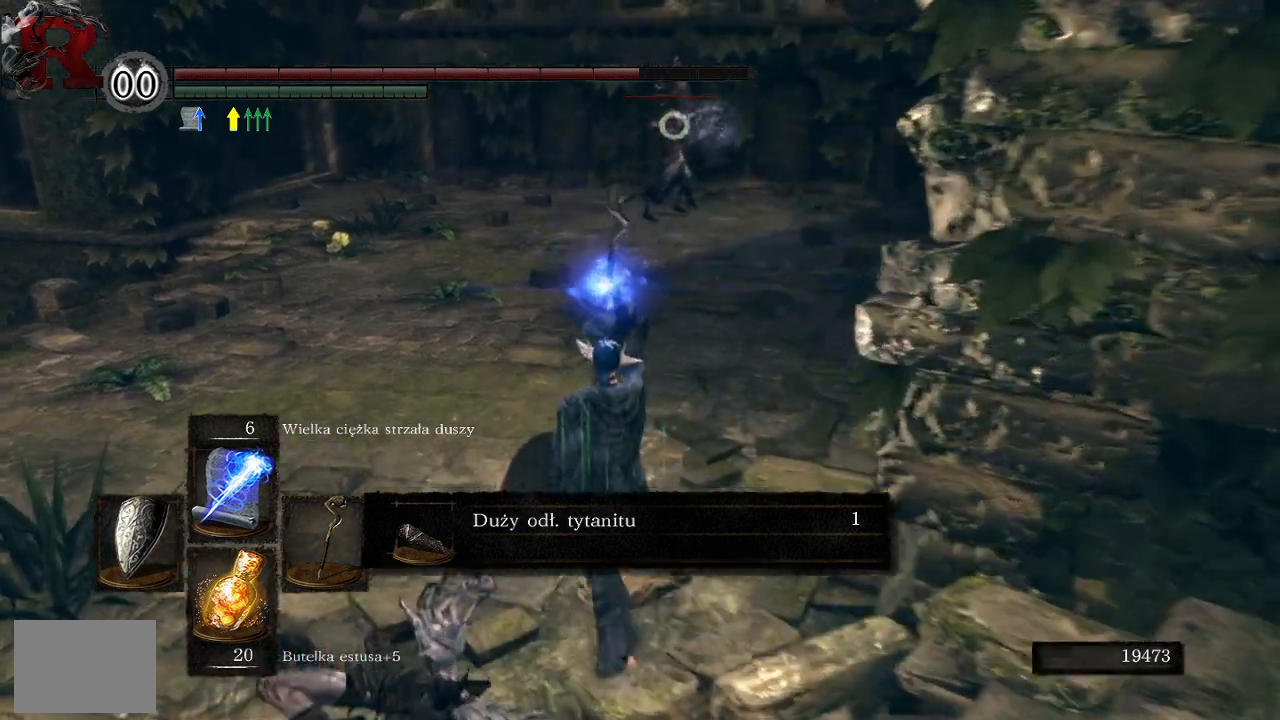
{"buttons": [], "left_stick": "up-left", "right_stick": "center", "events": []}
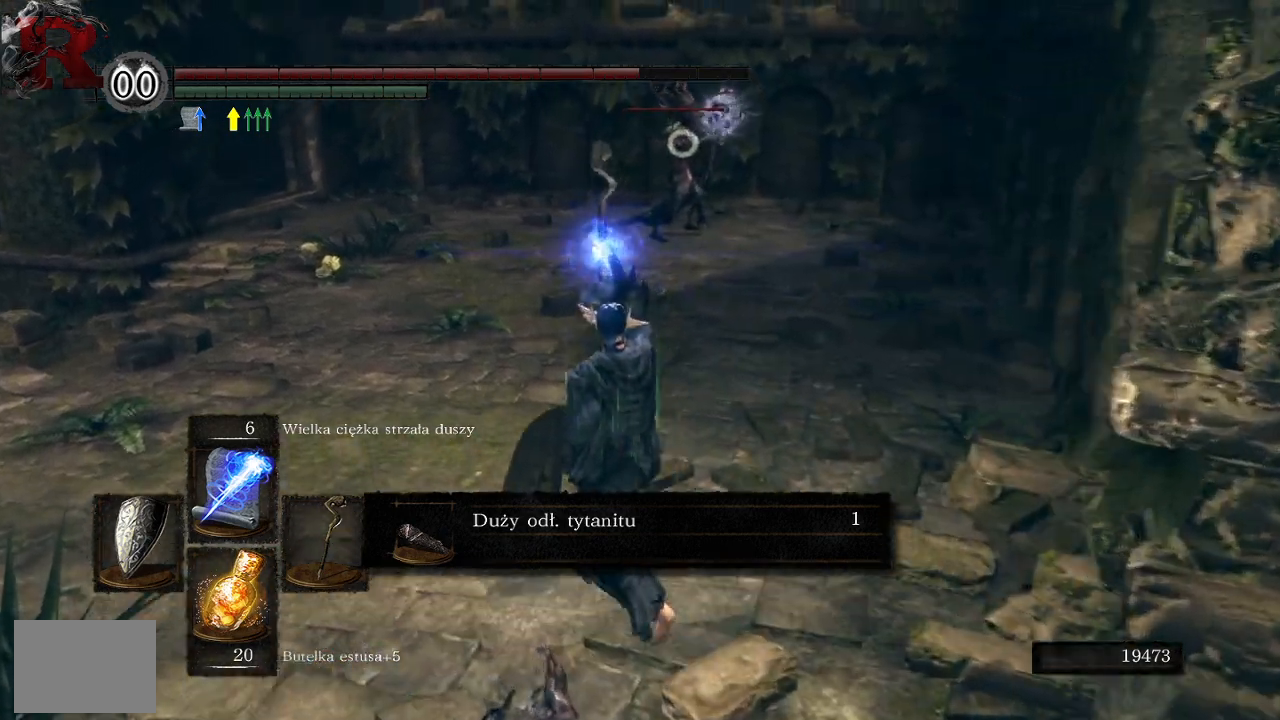
{"buttons": [], "left_stick": "up-left", "right_stick": "center", "events": []}
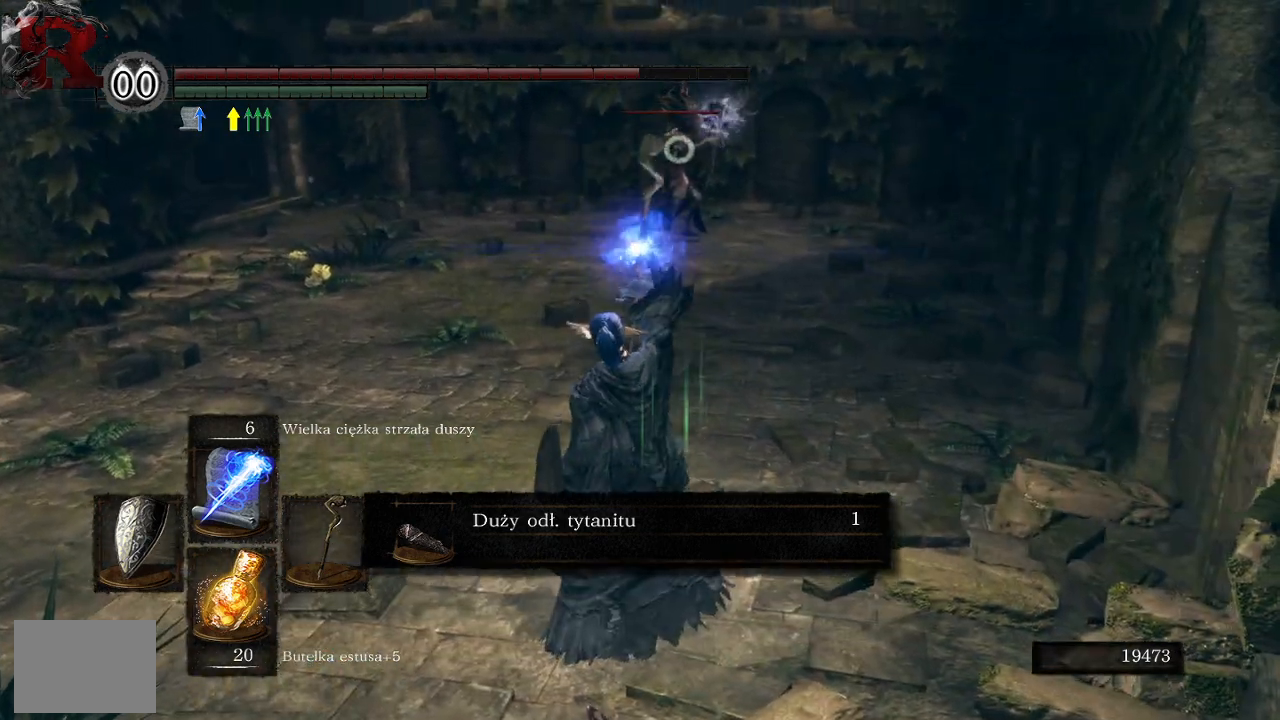
{"buttons": ["B"], "left_stick": "up-left", "right_stick": "center", "events": [[483, "B", "down"]]}
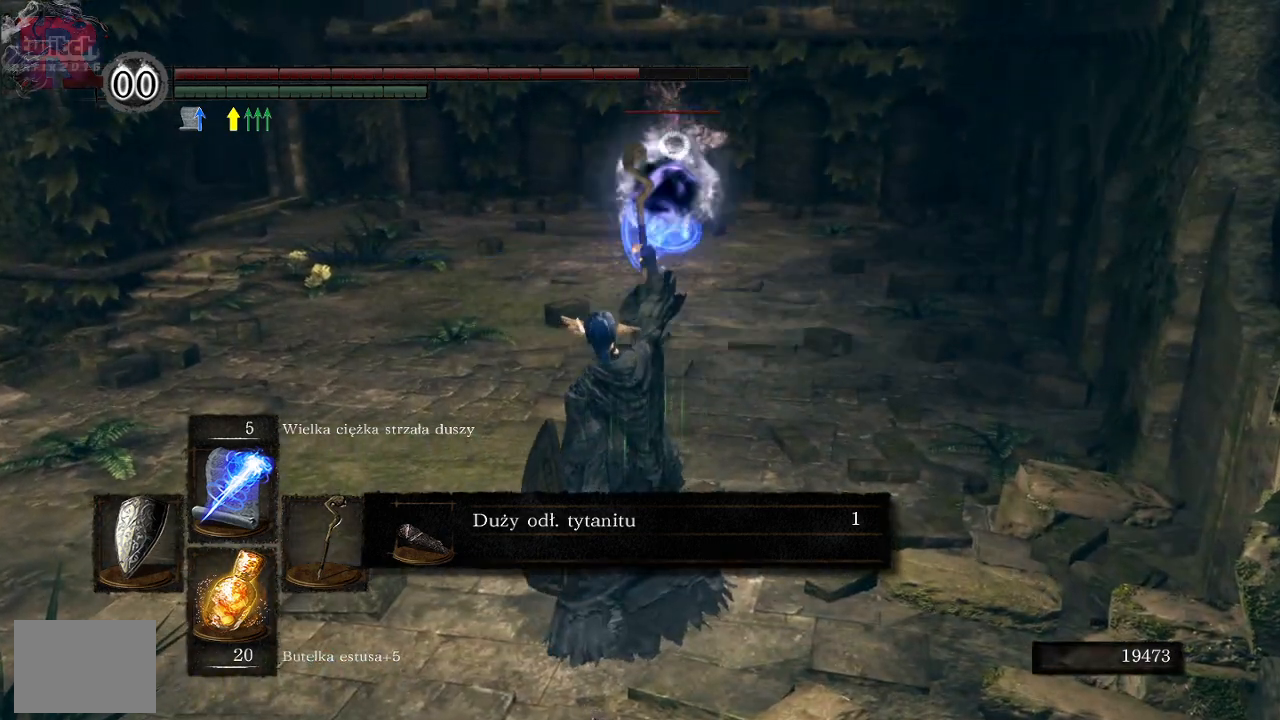
{"buttons": [], "left_stick": "up-left", "right_stick": "center", "events": [[83, "B", "up"]]}
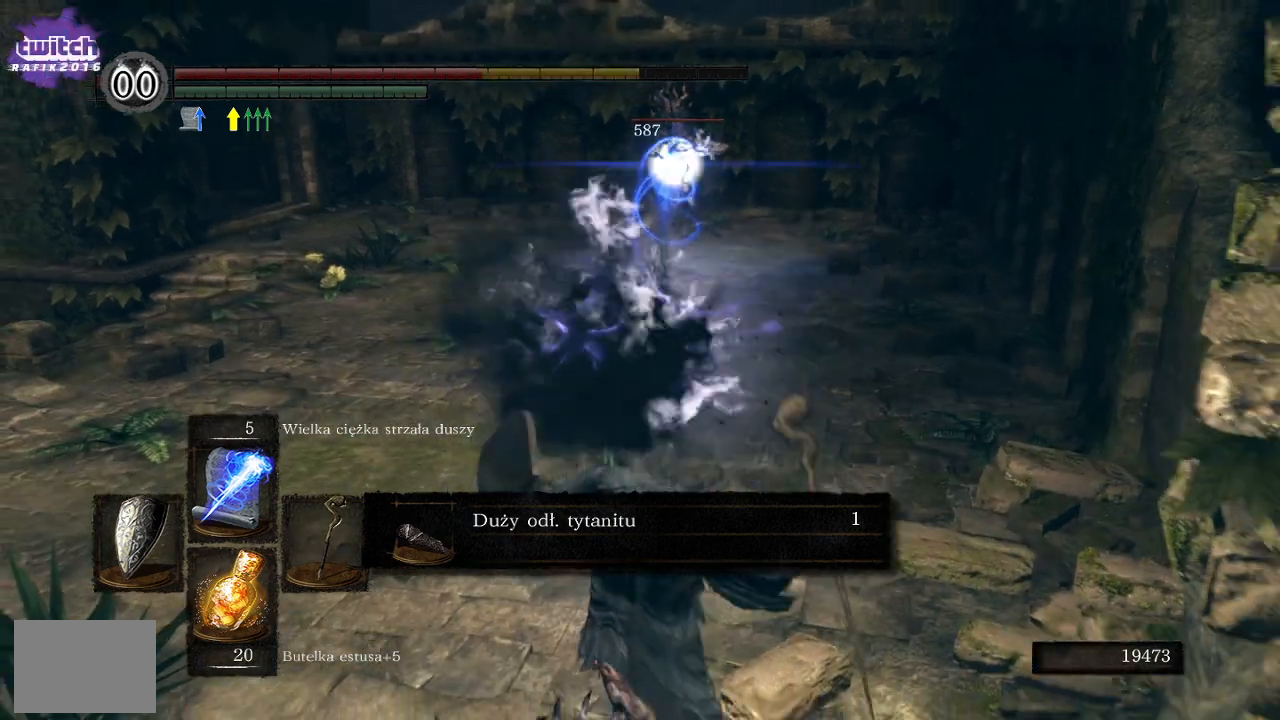
{"buttons": [], "left_stick": "up-left", "right_stick": "center", "events": []}
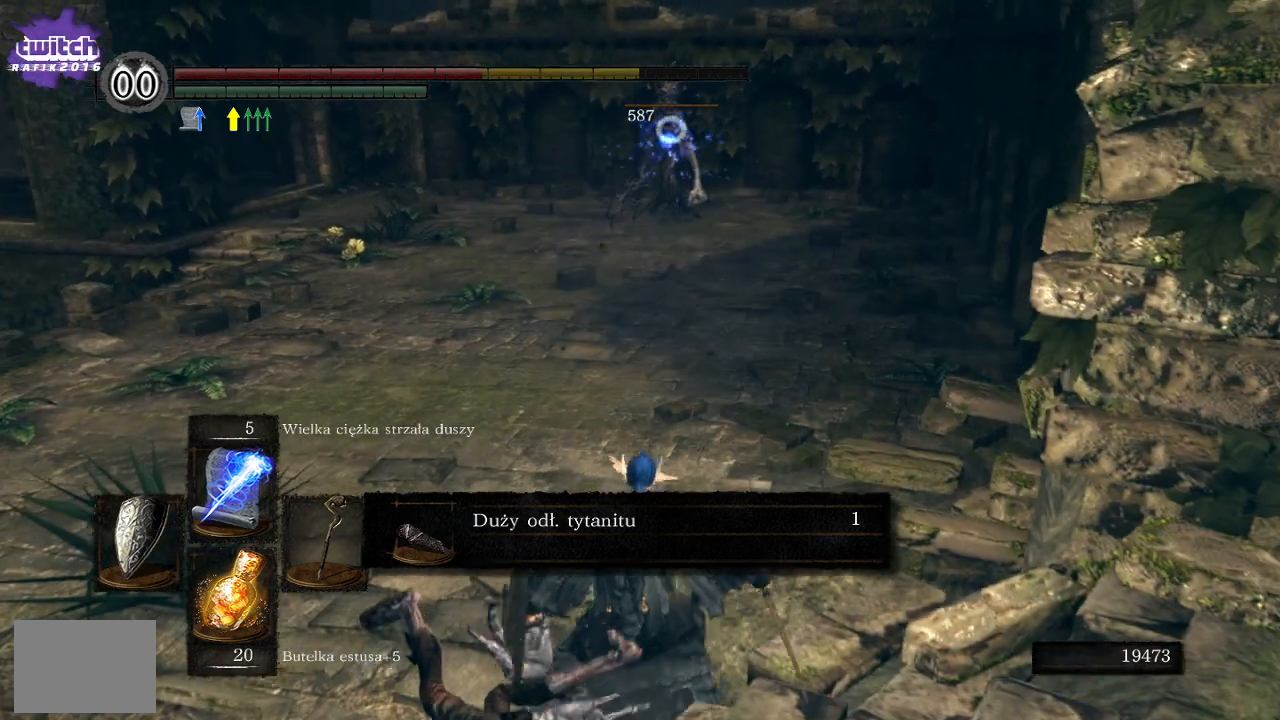
{"buttons": [], "left_stick": "up-left", "right_stick": "center", "events": []}
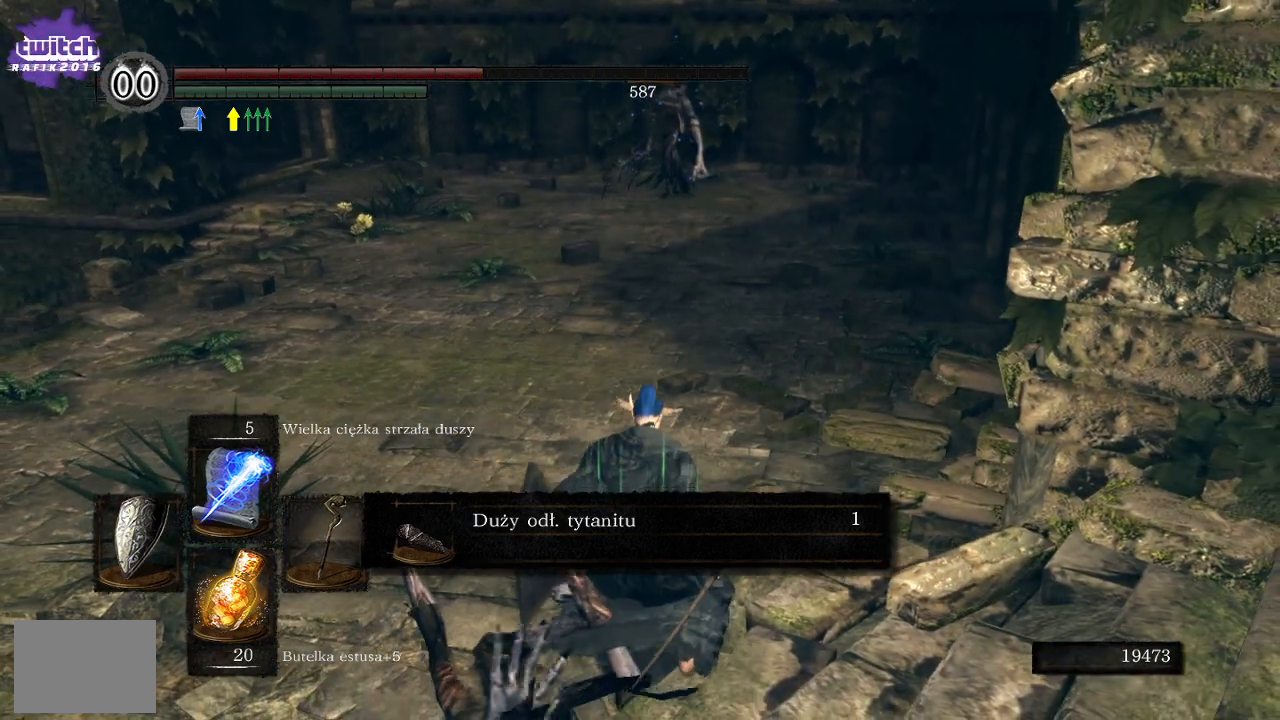
{"buttons": [], "left_stick": "up-left", "right_stick": "center", "events": []}
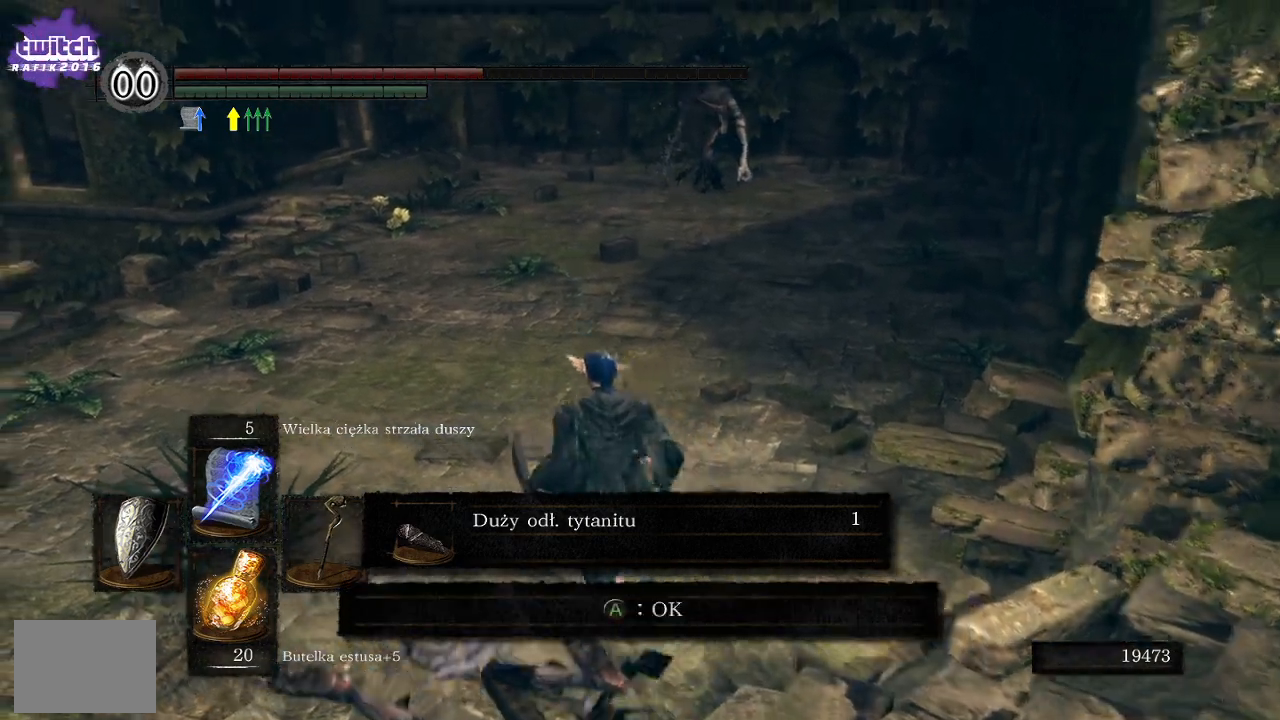
{"buttons": [], "left_stick": "up", "right_stick": "center", "events": [[183, "left_stick", "up"]]}